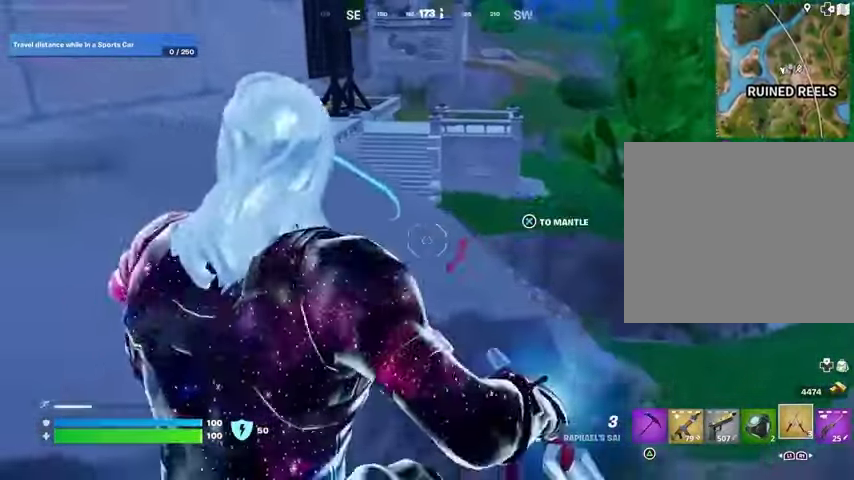
Gameplay with a controller (PlayStation layout); each line is a JSON object with the inputs held at the frame after it. "events" lists button and stick changes between this image and that frame as [ms after this image, input, new state], when the widget could be followed in between.
{"buttons": [], "left_stick": "up", "right_stick": "center", "events": [[67, "CROSS", "up"], [300, "CROSS", "down"], [367, "CROSS", "up"]]}
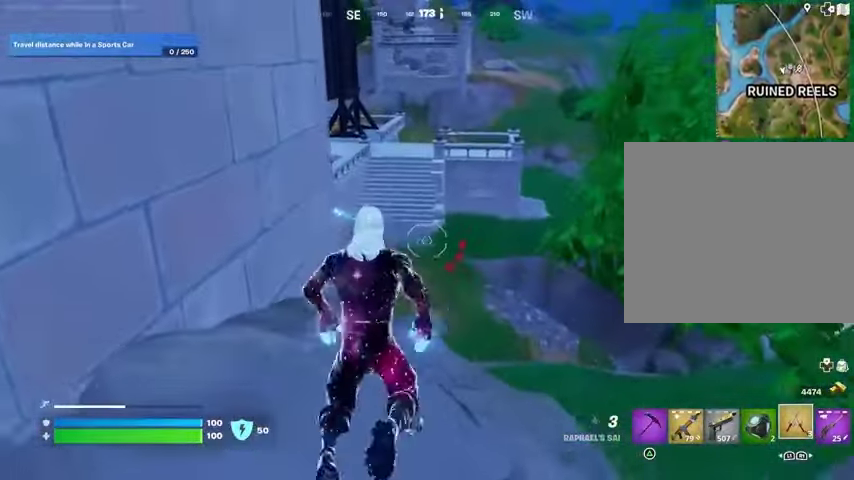
{"buttons": ["CROSS"], "left_stick": "up", "right_stick": "center", "events": [[167, "L3", "down"], [167, "right_stick", "up-right"], [300, "right_stick", "center"], [333, "L3", "up"], [500, "CROSS", "down"]]}
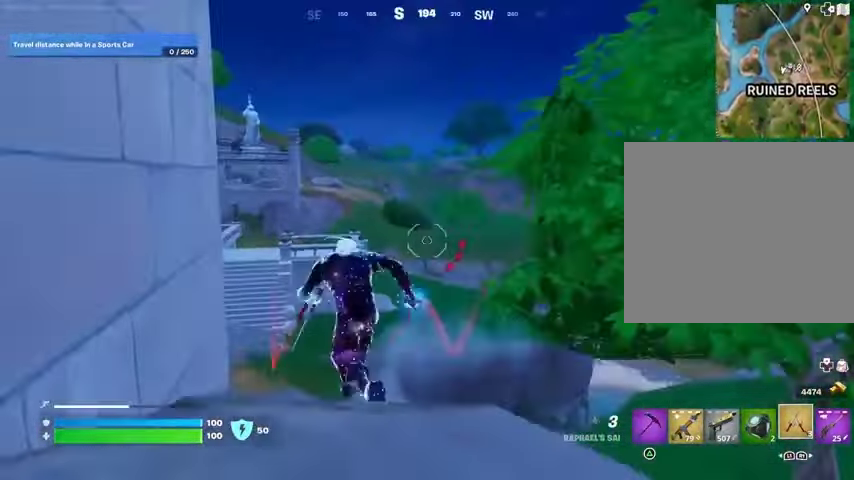
{"buttons": [], "left_stick": "up", "right_stick": "center", "events": [[100, "CROSS", "up"], [200, "CROSS", "down"], [300, "CROSS", "up"]]}
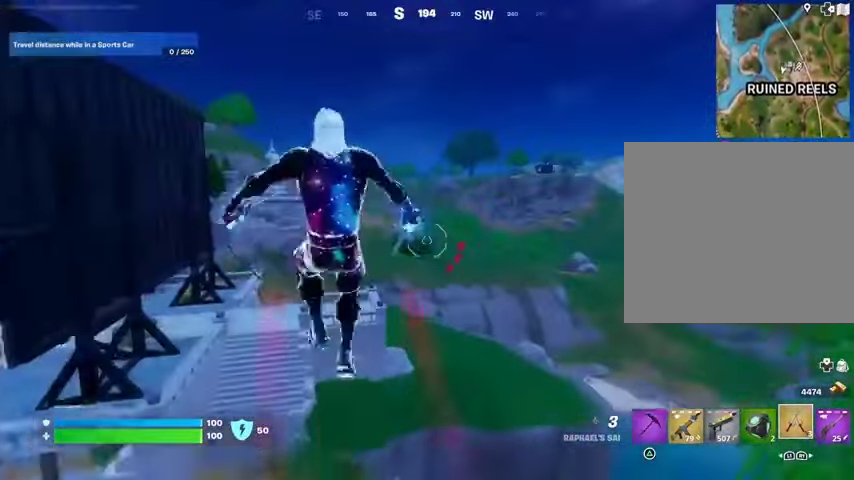
{"buttons": [], "left_stick": "up", "right_stick": "right", "events": [[167, "right_stick", "left"], [333, "right_stick", "center"], [500, "right_stick", "right"]]}
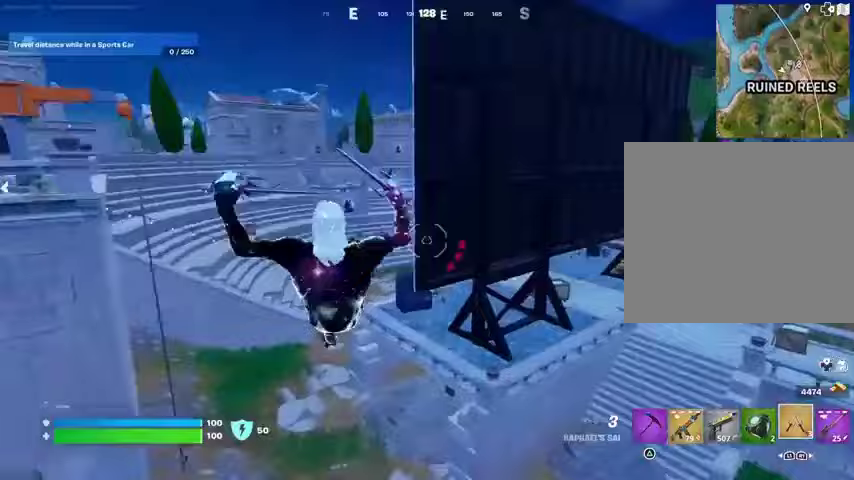
{"buttons": [], "left_stick": "up", "right_stick": "center", "events": [[133, "right_stick", "center"], [300, "R3", "down"], [367, "R3", "up"]]}
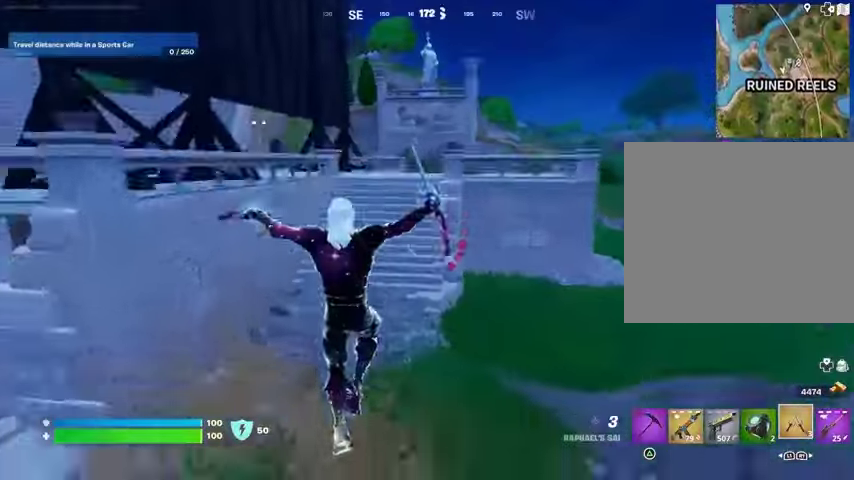
{"buttons": ["CROSS"], "left_stick": "left", "right_stick": "right", "events": [[233, "right_stick", "right"], [267, "left_stick", "up-left"], [300, "CROSS", "down"], [367, "left_stick", "left"], [400, "CROSS", "up"], [500, "CROSS", "down"]]}
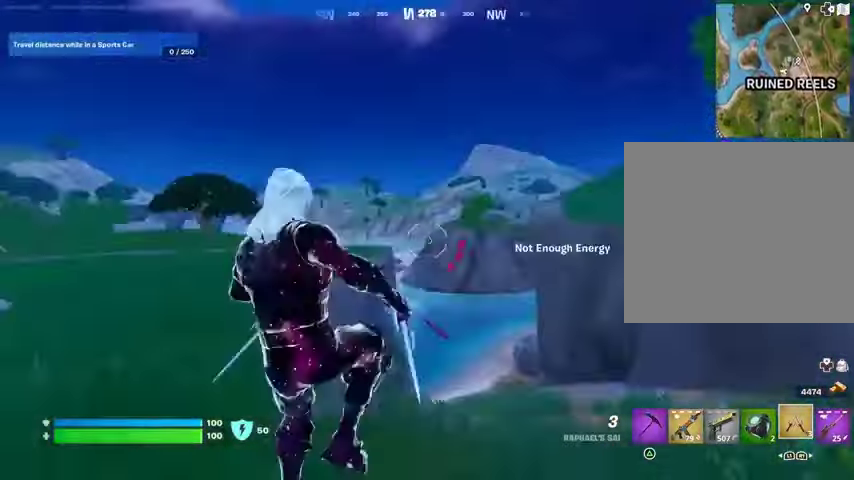
{"buttons": [], "left_stick": "up-left", "right_stick": "left", "events": [[33, "right_stick", "center"], [67, "CROSS", "up"], [367, "right_stick", "left"], [467, "left_stick", "up-left"]]}
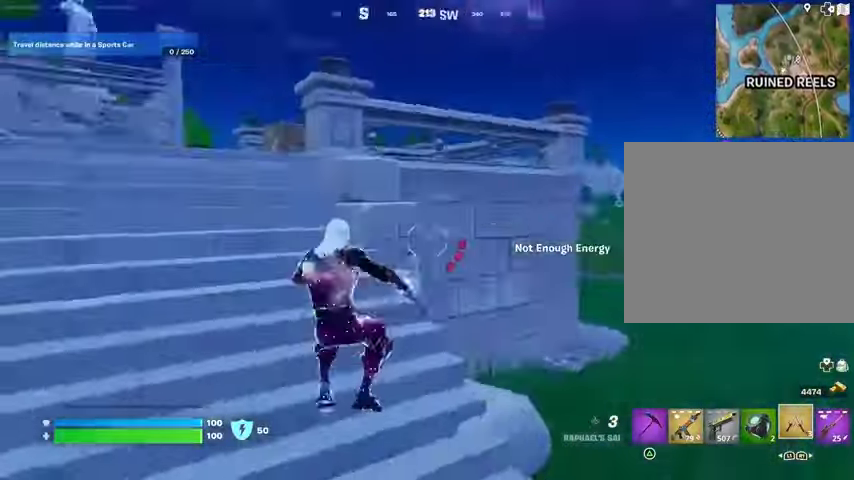
{"buttons": [], "left_stick": "up", "right_stick": "center", "events": [[100, "L3", "down"], [100, "right_stick", "center"], [200, "L3", "up"], [200, "left_stick", "up"]]}
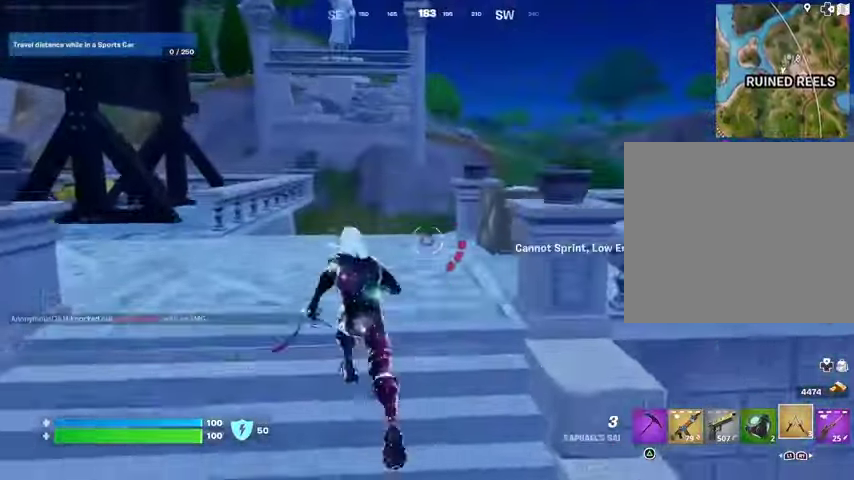
{"buttons": [], "left_stick": "up-right", "right_stick": "center", "events": [[167, "right_stick", "left"], [200, "left_stick", "up-right"], [500, "right_stick", "center"]]}
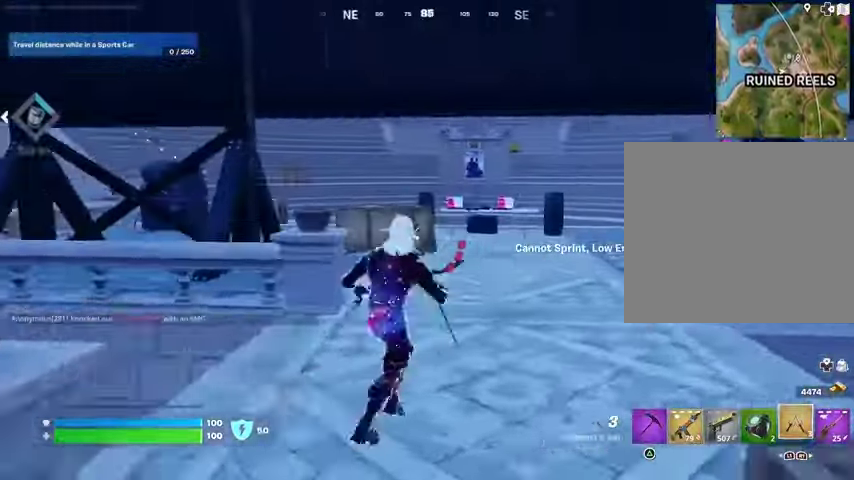
{"buttons": [], "left_stick": "up-right", "right_stick": "right", "events": [[400, "right_stick", "right"]]}
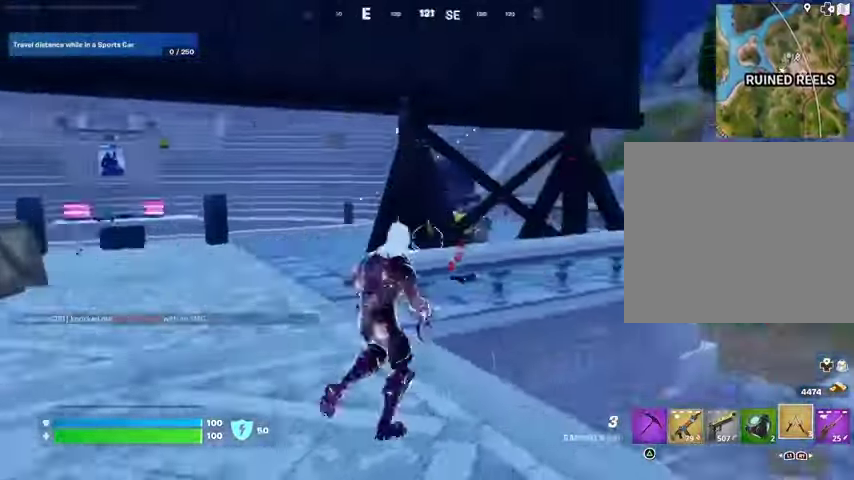
{"buttons": [], "left_stick": "up", "right_stick": "center", "events": [[33, "left_stick", "up"], [100, "L3", "down"], [200, "right_stick", "center"], [233, "L3", "up"]]}
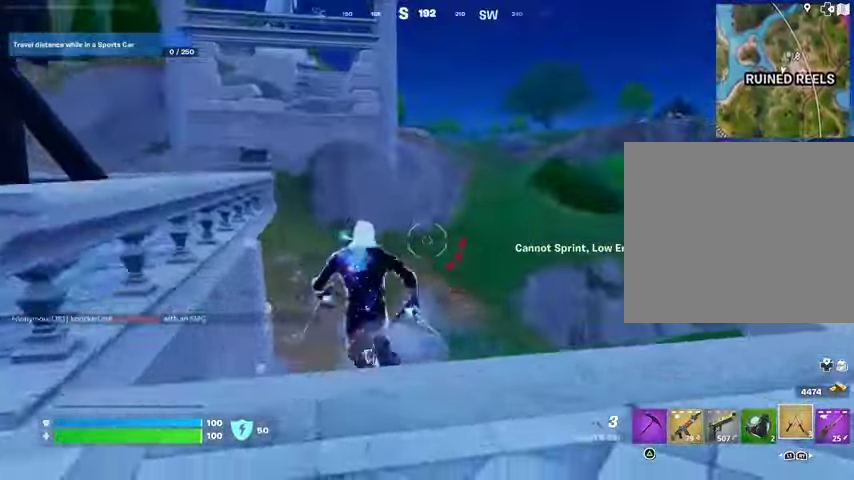
{"buttons": ["CROSS"], "left_stick": "up", "right_stick": "center", "events": [[67, "right_stick", "up"], [300, "right_stick", "center"], [500, "CROSS", "down"]]}
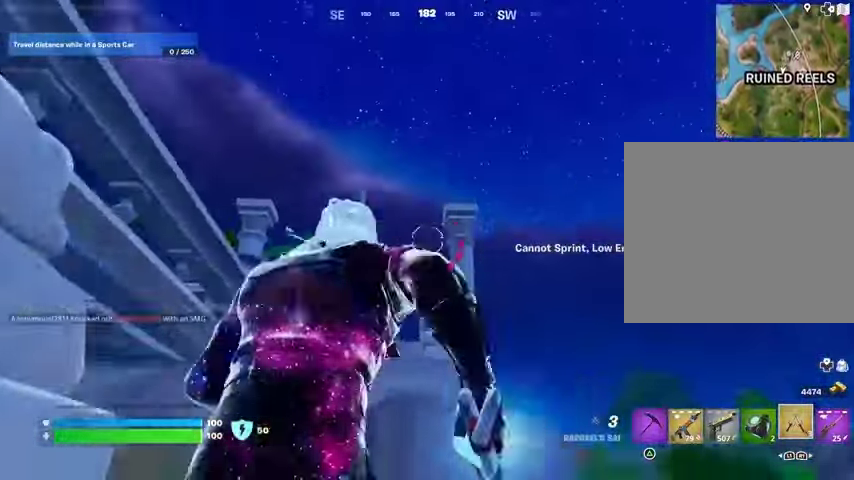
{"buttons": [], "left_stick": "up", "right_stick": "center", "events": [[67, "CROSS", "up"], [200, "L2", "down"], [200, "right_stick", "up"], [300, "L2", "up"], [300, "right_stick", "center"]]}
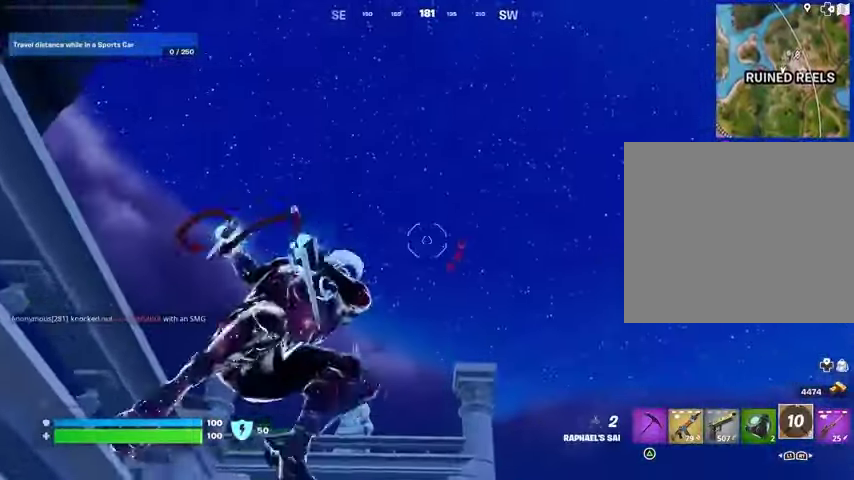
{"buttons": [], "left_stick": "up-left", "right_stick": "down", "events": [[300, "right_stick", "down"], [500, "left_stick", "up-left"]]}
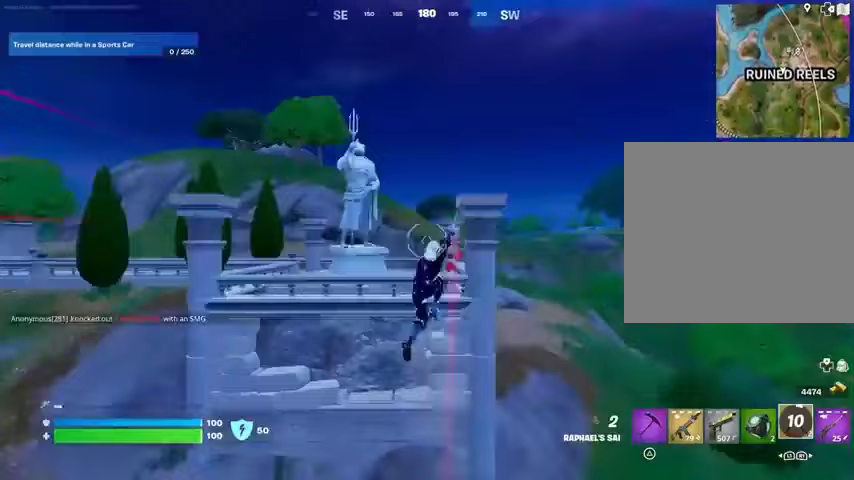
{"buttons": [], "left_stick": "up-left", "right_stick": "center", "events": [[67, "right_stick", "center"]]}
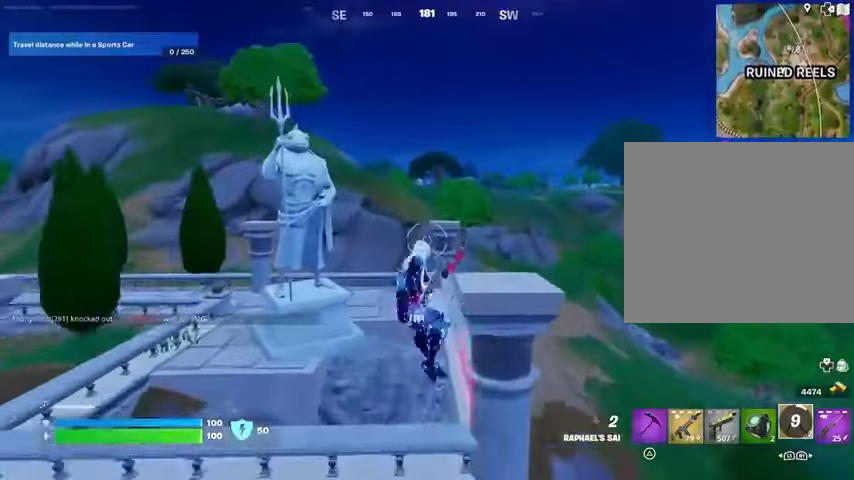
{"buttons": [], "left_stick": "up", "right_stick": "up", "events": [[367, "L3", "down"], [367, "right_stick", "up"], [467, "L3", "up"], [467, "left_stick", "up"]]}
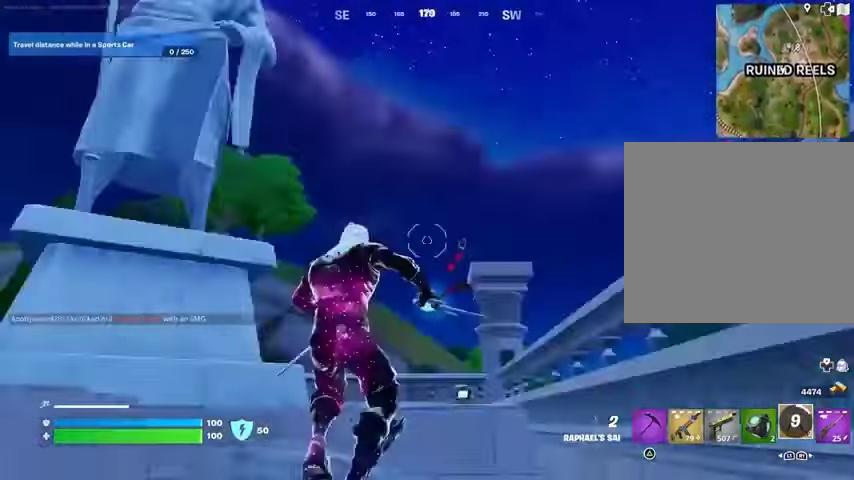
{"buttons": [], "left_stick": "up", "right_stick": "center", "events": [[33, "right_stick", "center"], [267, "right_stick", "down"], [367, "right_stick", "center"], [467, "CROSS", "down"], [500, "CROSS", "up"]]}
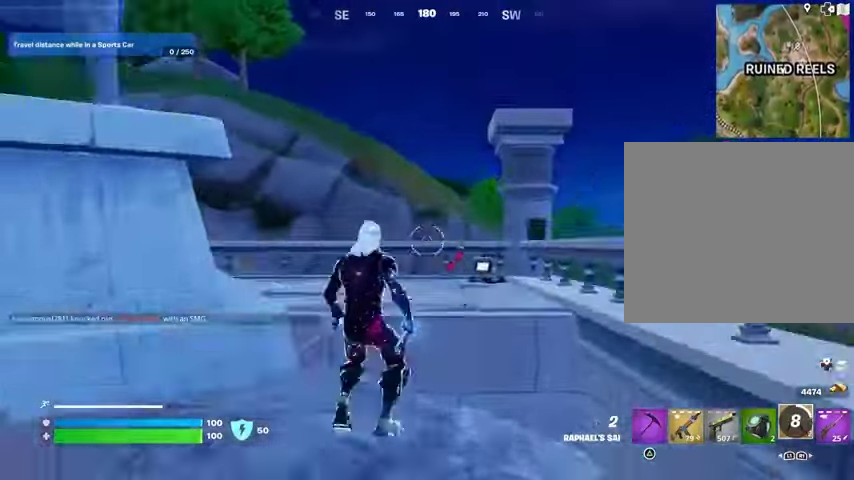
{"buttons": [], "left_stick": "up-right", "right_stick": "left", "events": [[433, "right_stick", "left"], [467, "left_stick", "up-right"]]}
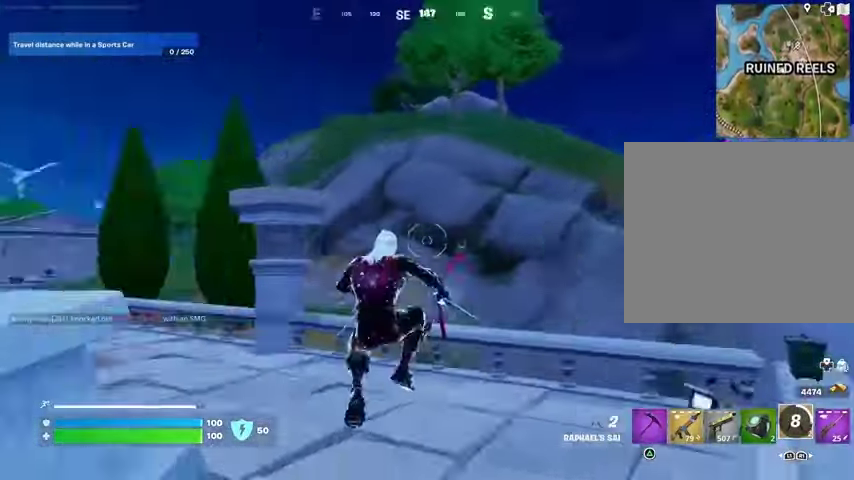
{"buttons": [], "left_stick": "up", "right_stick": "center", "events": [[67, "right_stick", "center"], [200, "L3", "down"], [300, "right_stick", "up-right"], [333, "left_stick", "up"], [367, "right_stick", "center"], [400, "CROSS", "down"], [400, "L3", "up"], [500, "CROSS", "up"]]}
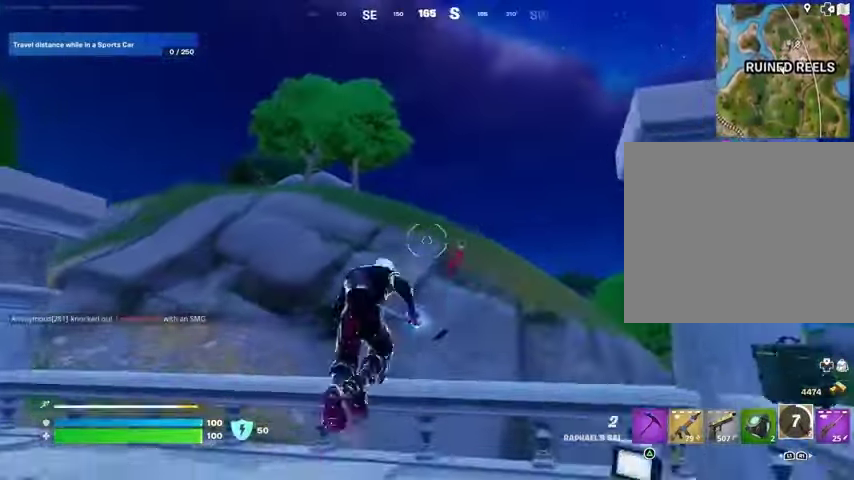
{"buttons": [], "left_stick": "up", "right_stick": "center", "events": [[33, "L2", "down"], [133, "right_stick", "up"], [167, "L2", "up"], [233, "right_stick", "center"]]}
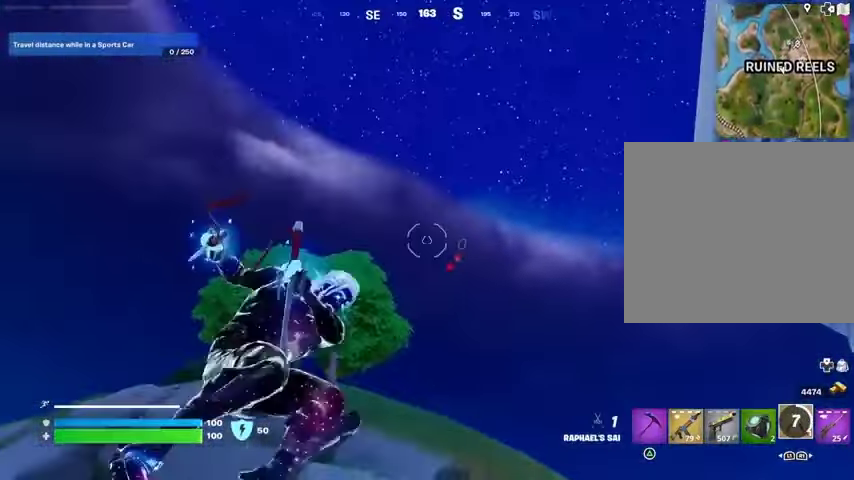
{"buttons": [], "left_stick": "up", "right_stick": "center", "events": [[167, "right_stick", "down"], [400, "right_stick", "center"]]}
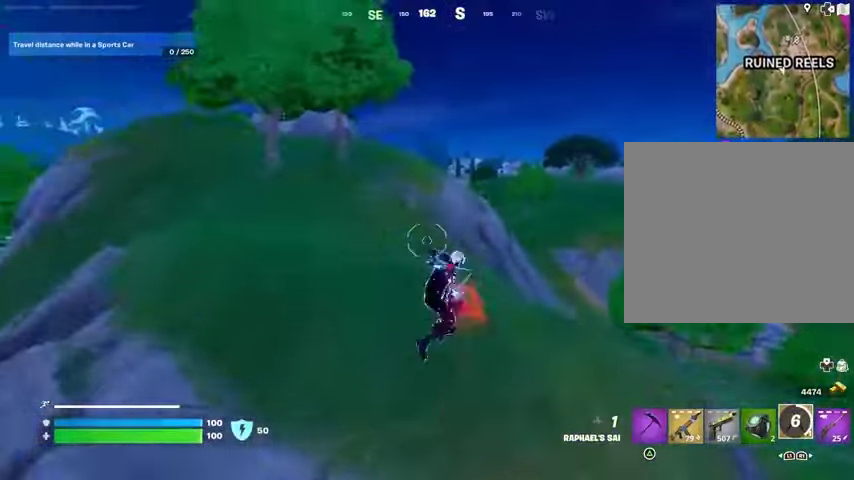
{"buttons": [], "left_stick": "left", "right_stick": "right", "events": [[200, "left_stick", "up-left"], [333, "R3", "down"], [400, "R3", "up"], [400, "right_stick", "right"], [467, "left_stick", "left"]]}
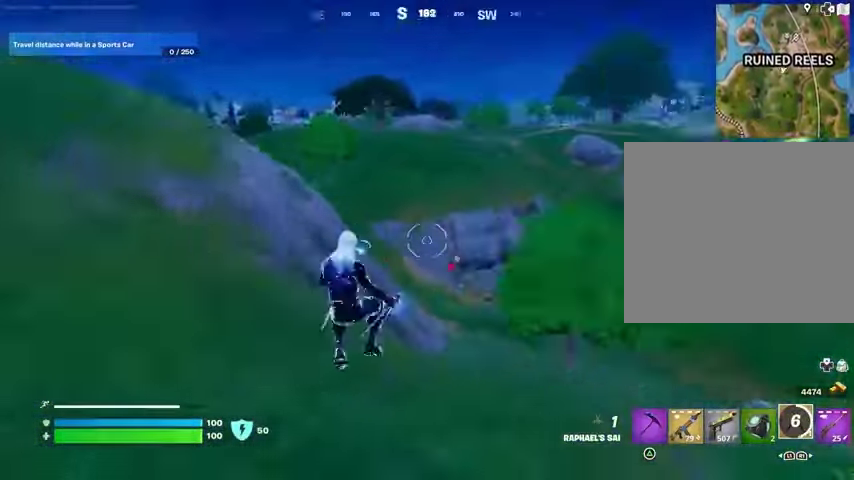
{"buttons": ["CROSS"], "left_stick": "left", "right_stick": "center", "events": [[133, "left_stick", "down-left"], [167, "right_stick", "center"], [267, "left_stick", "left"], [500, "CROSS", "down"]]}
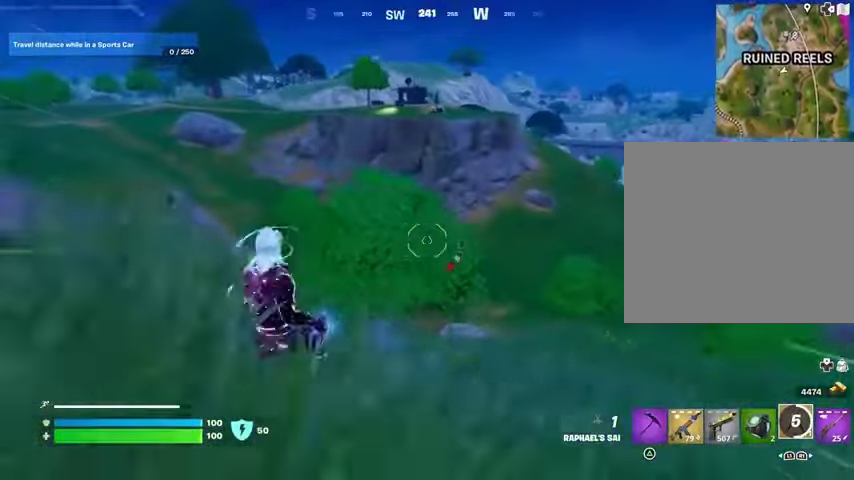
{"buttons": [], "left_stick": "up-left", "right_stick": "left", "events": [[100, "CROSS", "up"], [367, "right_stick", "left"], [467, "left_stick", "up-left"]]}
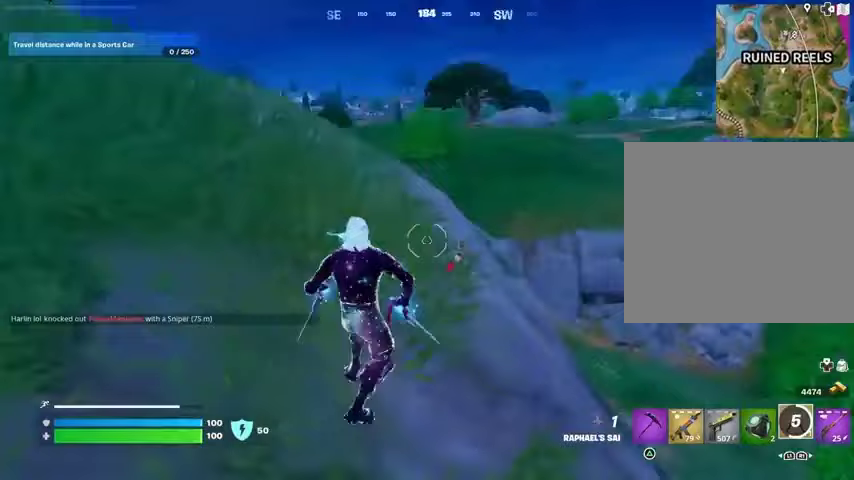
{"buttons": [], "left_stick": "up-right", "right_stick": "center", "events": [[33, "L3", "down"], [67, "right_stick", "center"], [100, "L3", "up"], [200, "right_stick", "left"], [267, "left_stick", "up-right"], [367, "right_stick", "center"], [400, "CROSS", "down"], [500, "CROSS", "up"]]}
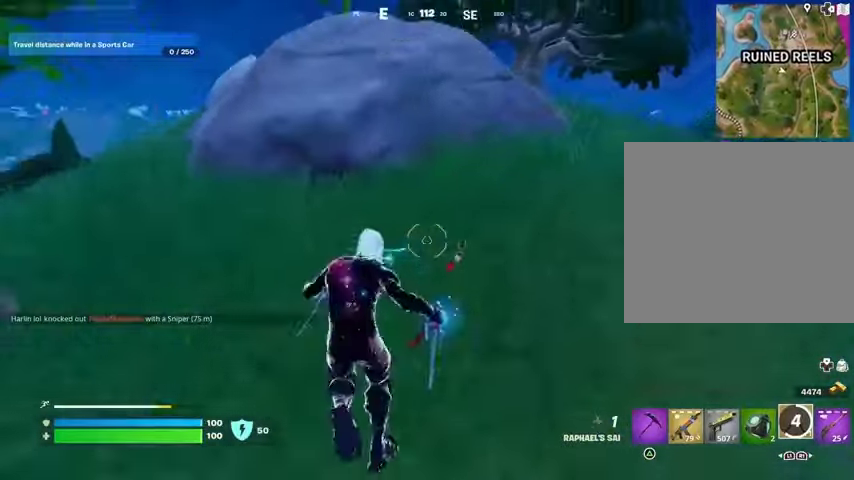
{"buttons": [], "left_stick": "up", "right_stick": "right", "events": [[467, "right_stick", "right"], [500, "left_stick", "up"]]}
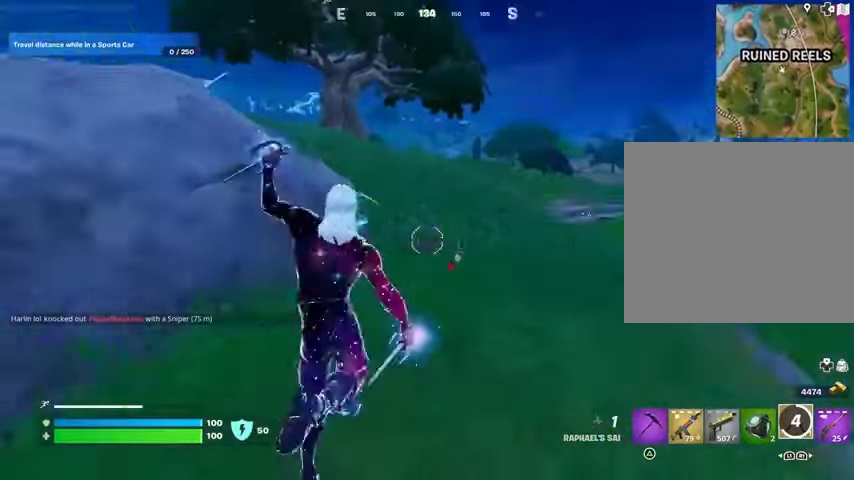
{"buttons": [], "left_stick": "up-left", "right_stick": "center", "events": [[100, "right_stick", "center"], [133, "left_stick", "up-left"], [233, "CROSS", "down"], [333, "CROSS", "up"]]}
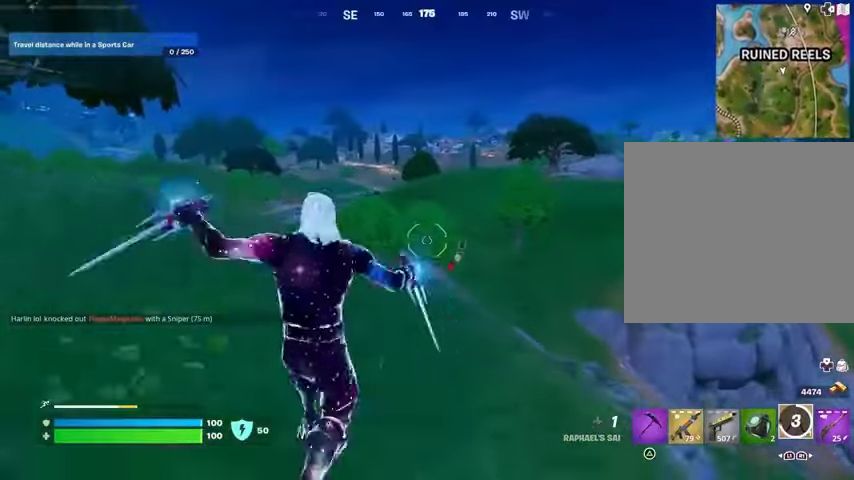
{"buttons": [], "left_stick": "up-left", "right_stick": "center", "events": []}
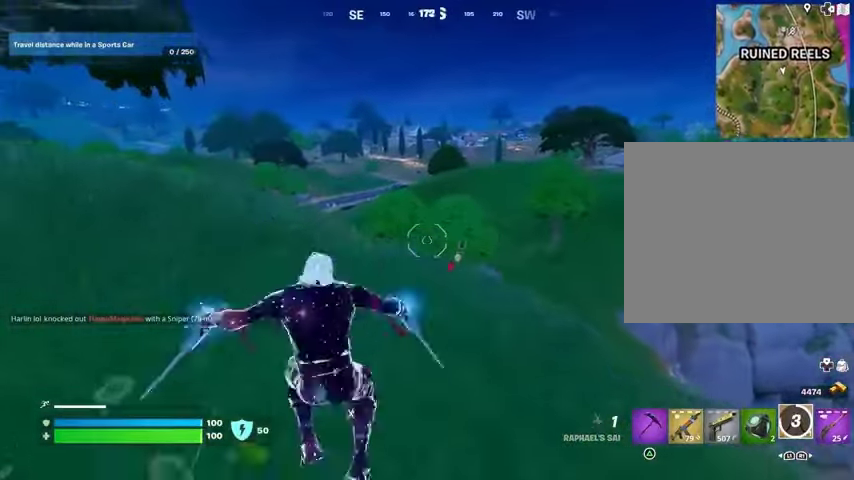
{"buttons": [], "left_stick": "up-left", "right_stick": "center", "events": []}
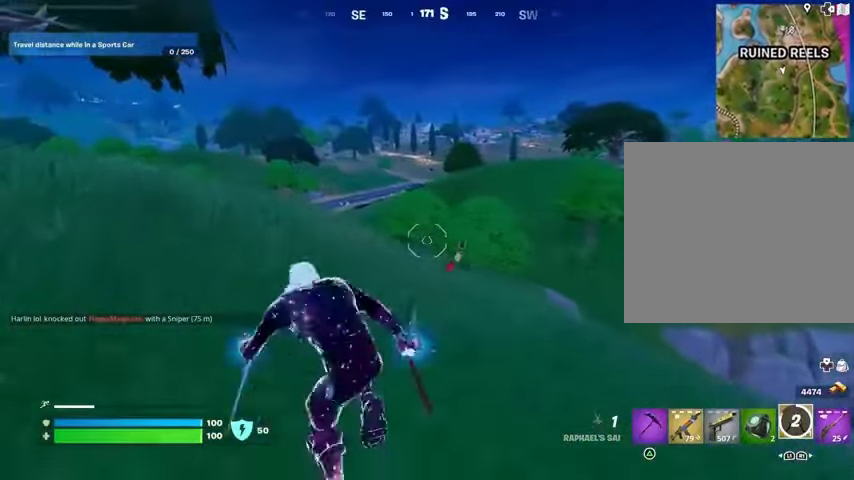
{"buttons": [], "left_stick": "up-left", "right_stick": "center", "events": [[200, "CROSS", "down"], [333, "CROSS", "up"]]}